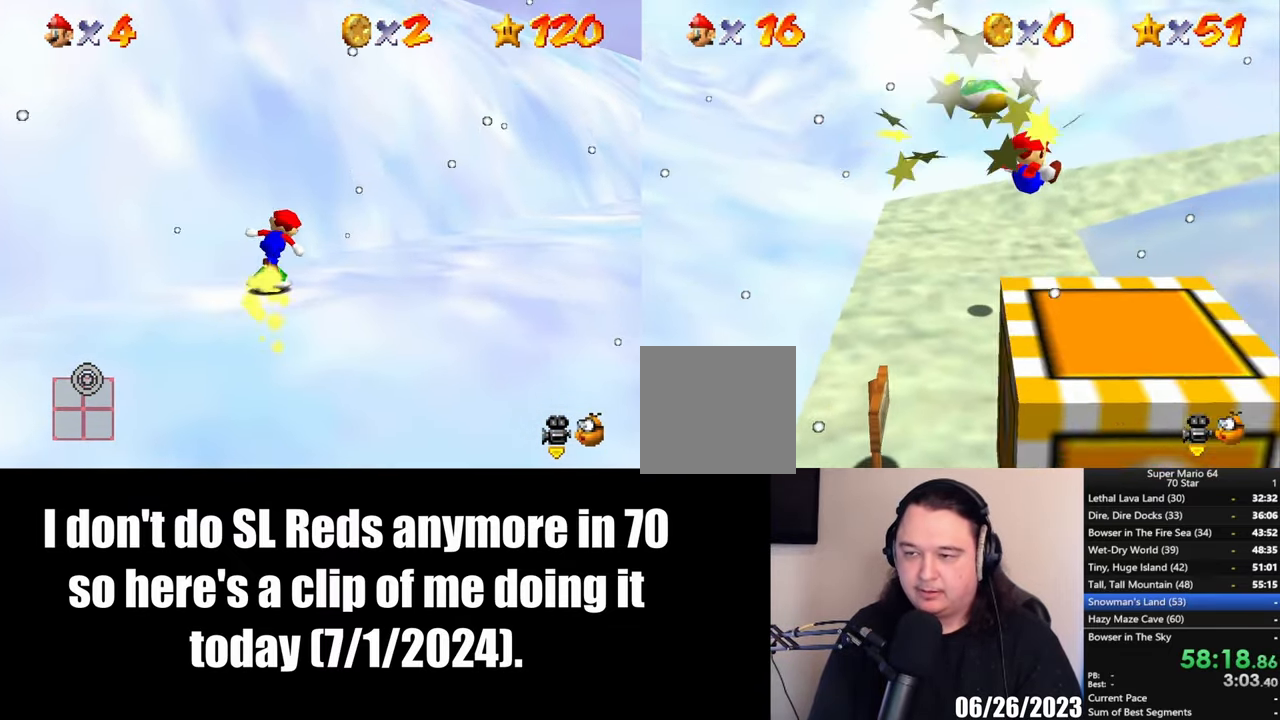
Gameplay with a controller (Xbox layout); each line is a JSON object with the inputs held at the frame after it. "events" lists button and stick changes between this image and that frame as [ms after this image, input, new state], when the widget could be followed in between. Not read: R3 right_stick.
{"buttons": [], "left_stick": "up-left", "events": [[367, "left_stick", "left"], [433, "left_stick", "up-left"]]}
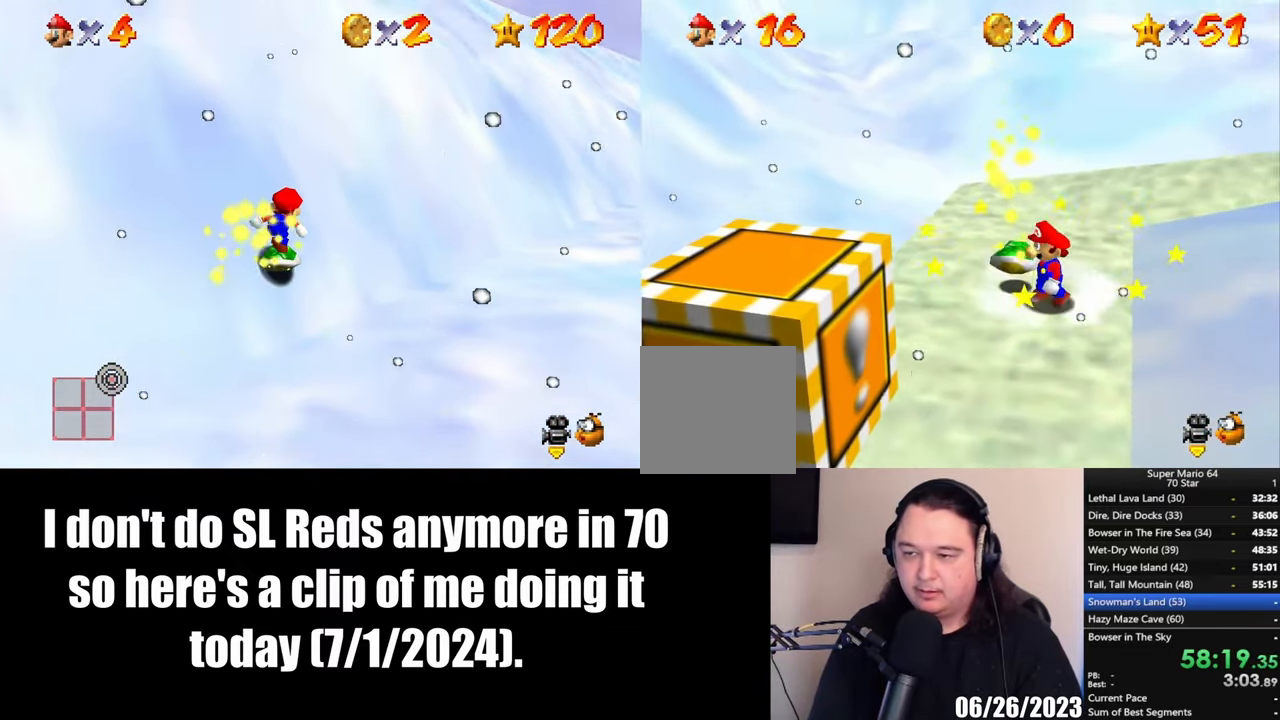
{"buttons": [], "left_stick": "up-right", "events": [[250, "left_stick", "up"], [417, "left_stick", "up-right"]]}
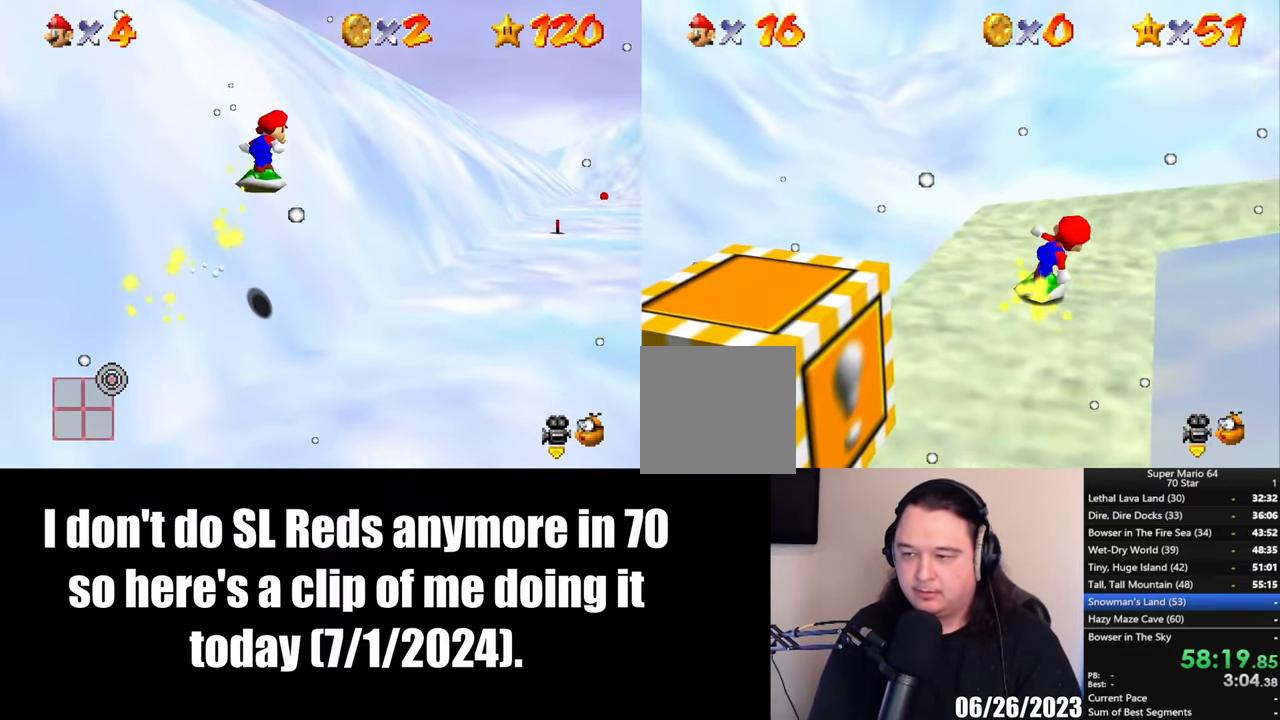
{"buttons": [], "left_stick": "up-right", "events": [[167, "A", "down"], [267, "A", "up"]]}
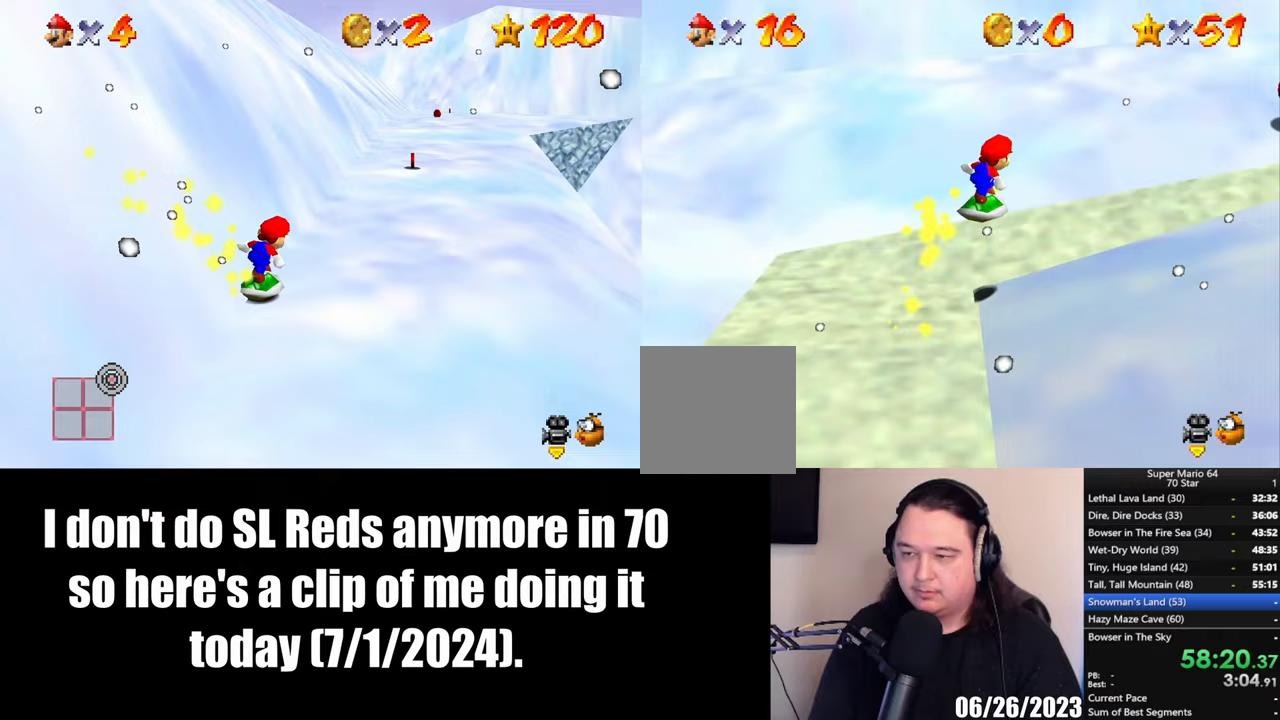
{"buttons": ["A"], "left_stick": "up-right", "events": [[500, "A", "down"]]}
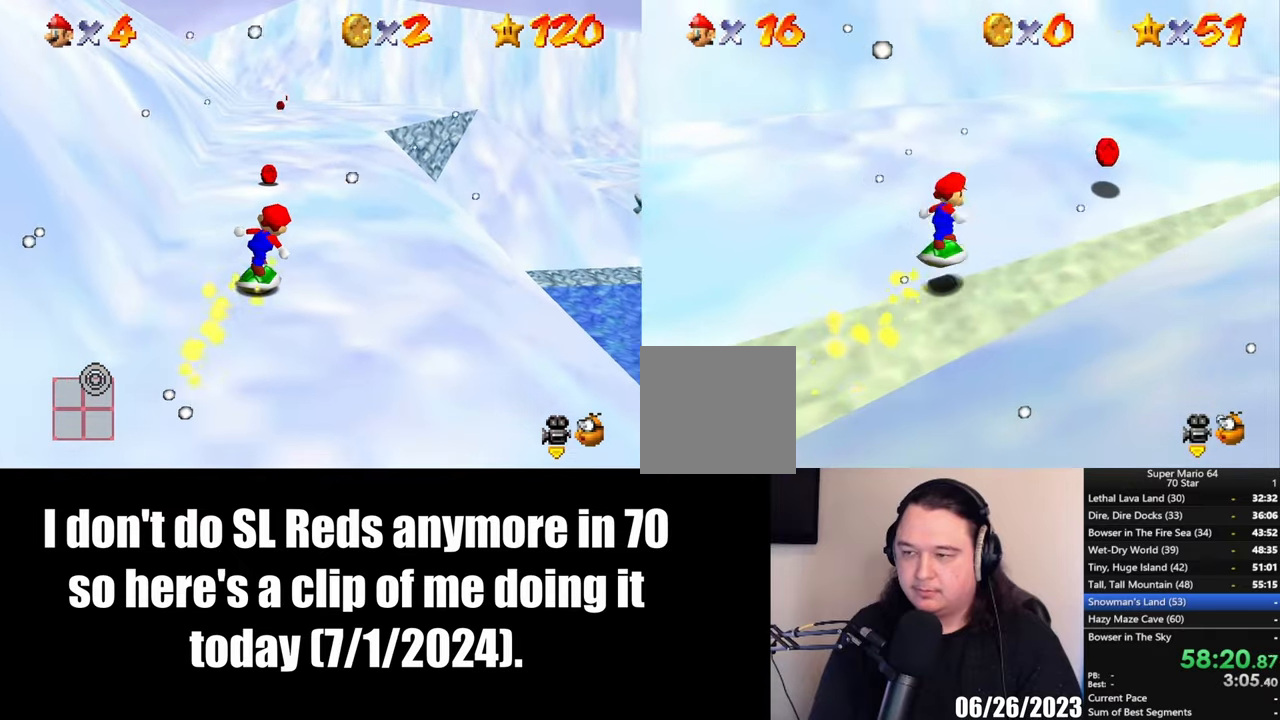
{"buttons": [], "left_stick": "up-right", "events": [[100, "A", "up"]]}
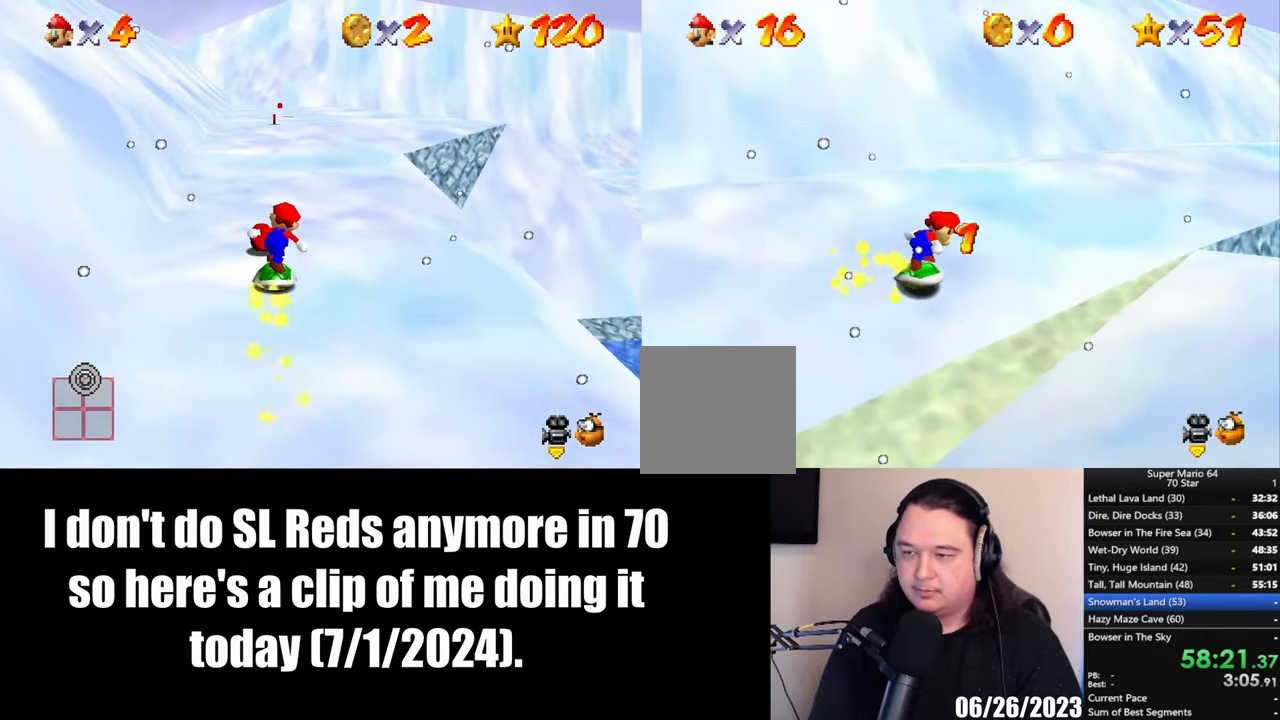
{"buttons": ["A"], "left_stick": "up-right", "events": [[67, "left_stick", "up"], [233, "A", "down"], [433, "left_stick", "up-right"]]}
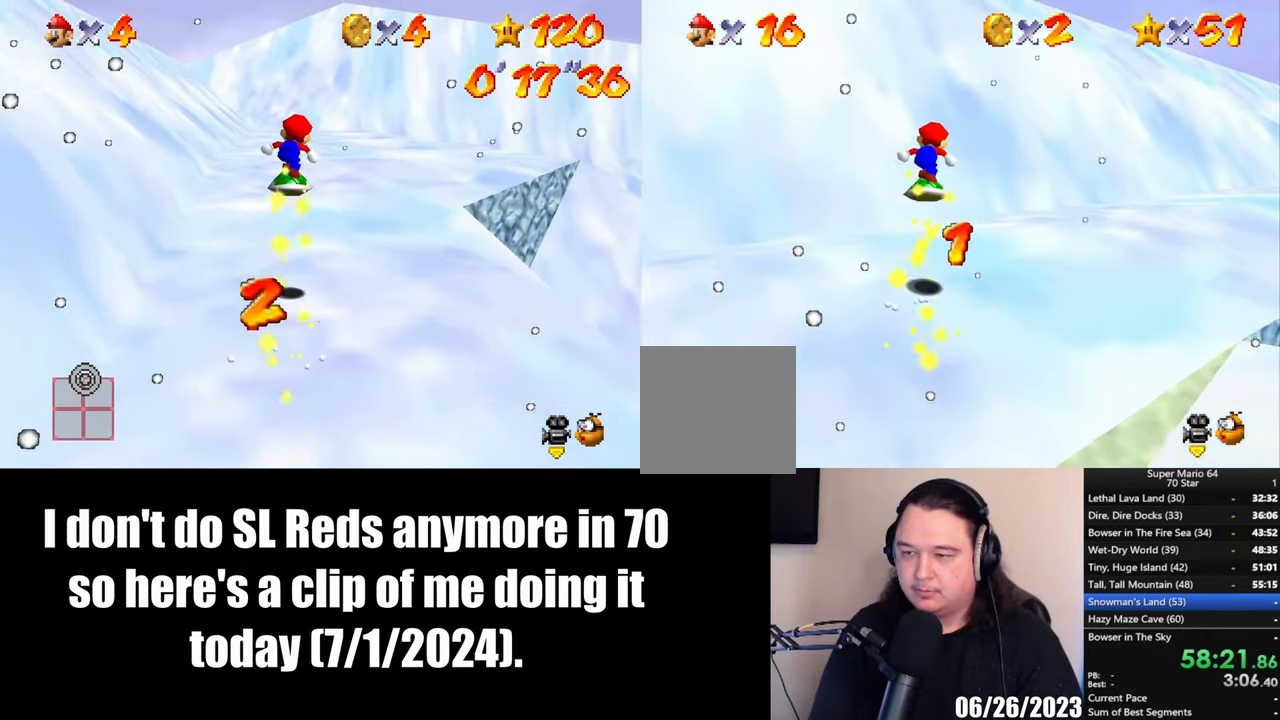
{"buttons": [], "left_stick": "up-right", "events": [[50, "A", "up"]]}
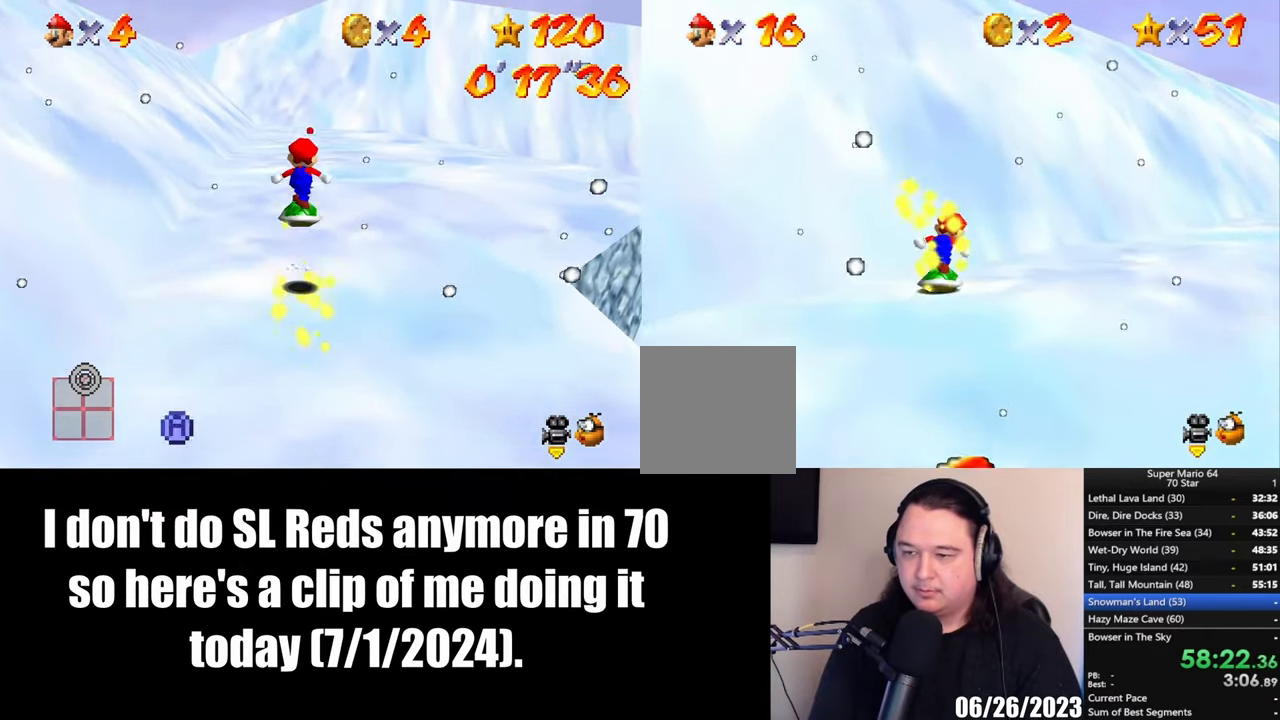
{"buttons": [], "left_stick": "up-right", "events": []}
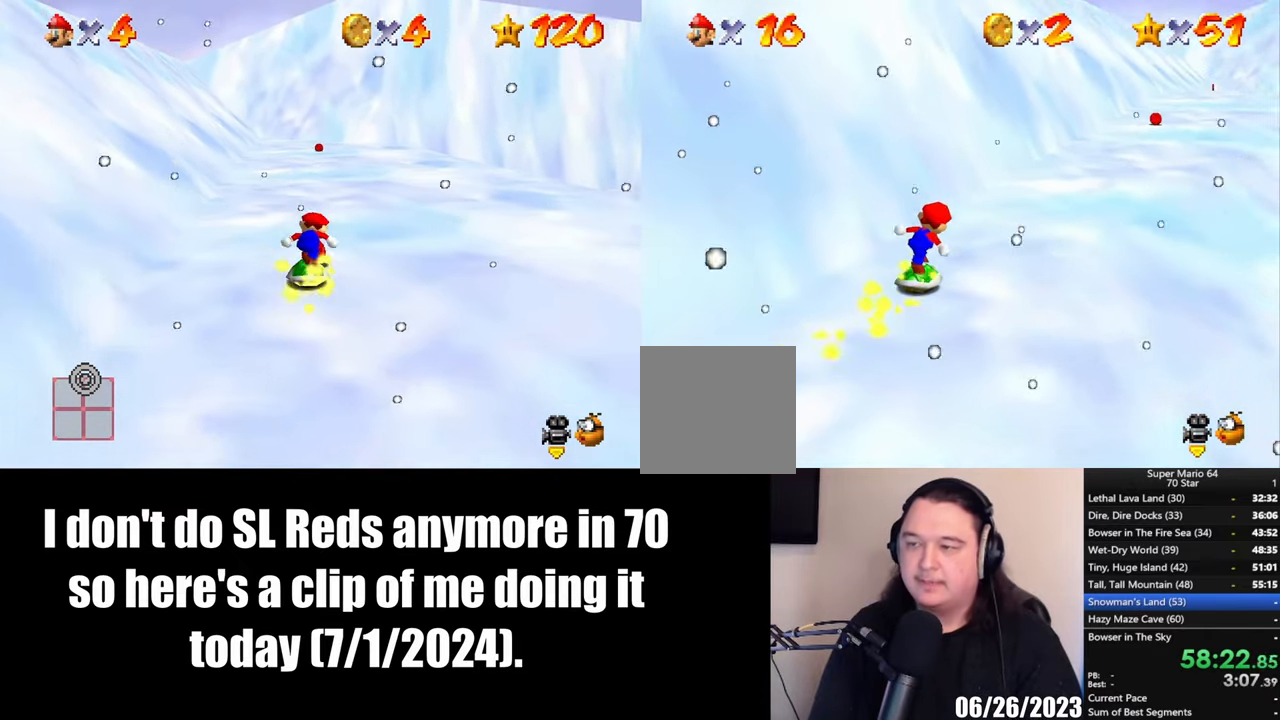
{"buttons": [], "left_stick": "up-right", "events": []}
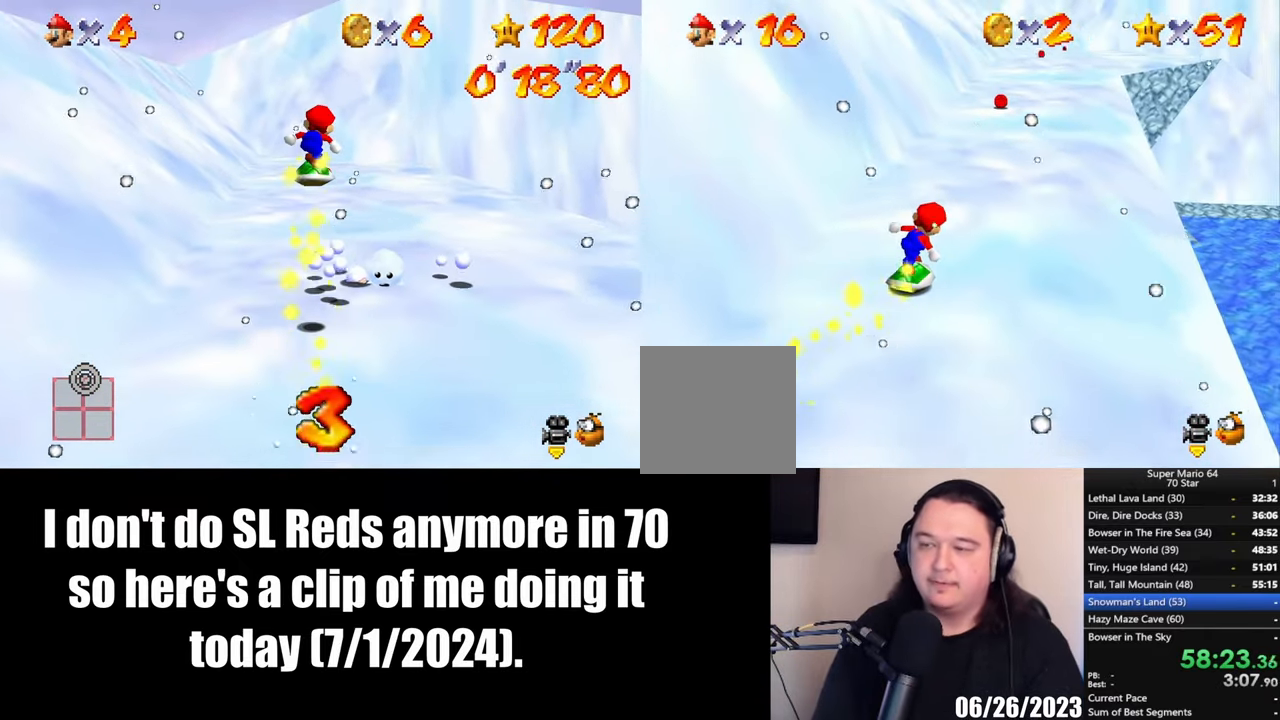
{"buttons": [], "left_stick": "up", "events": [[233, "left_stick", "up"]]}
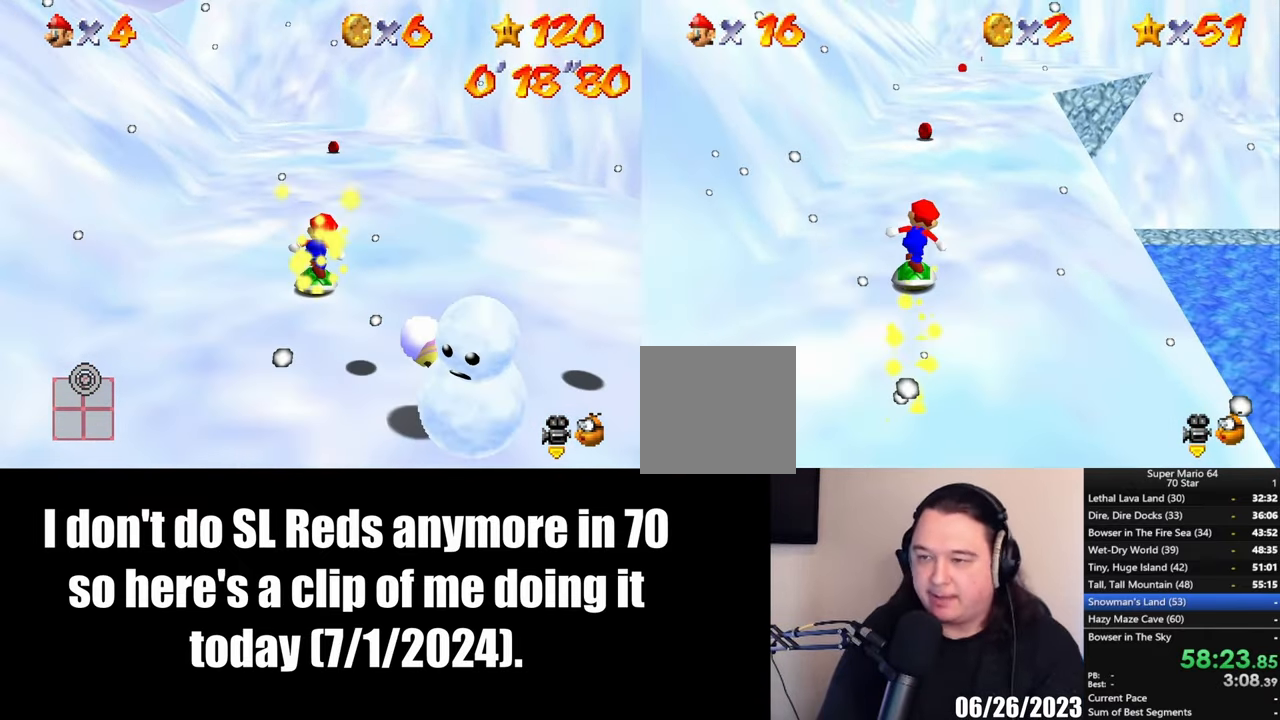
{"buttons": [], "left_stick": "up", "events": []}
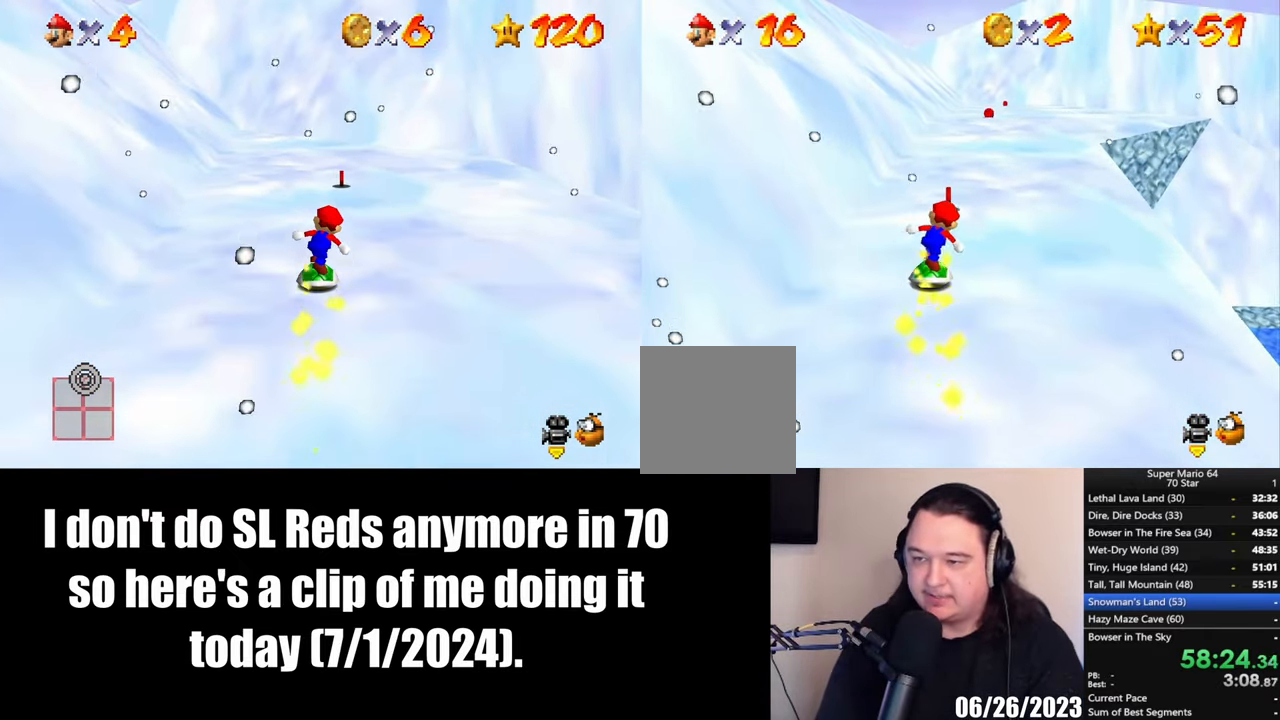
{"buttons": [], "left_stick": "up", "events": []}
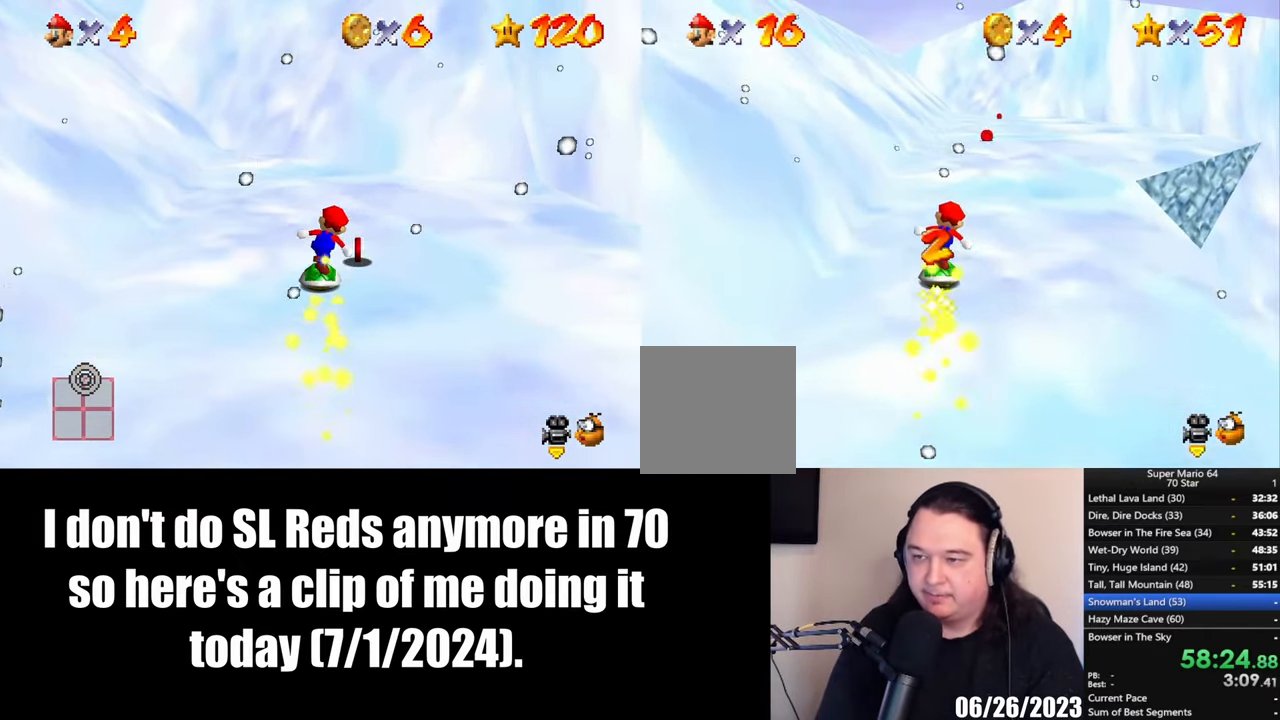
{"buttons": [], "left_stick": "up", "events": []}
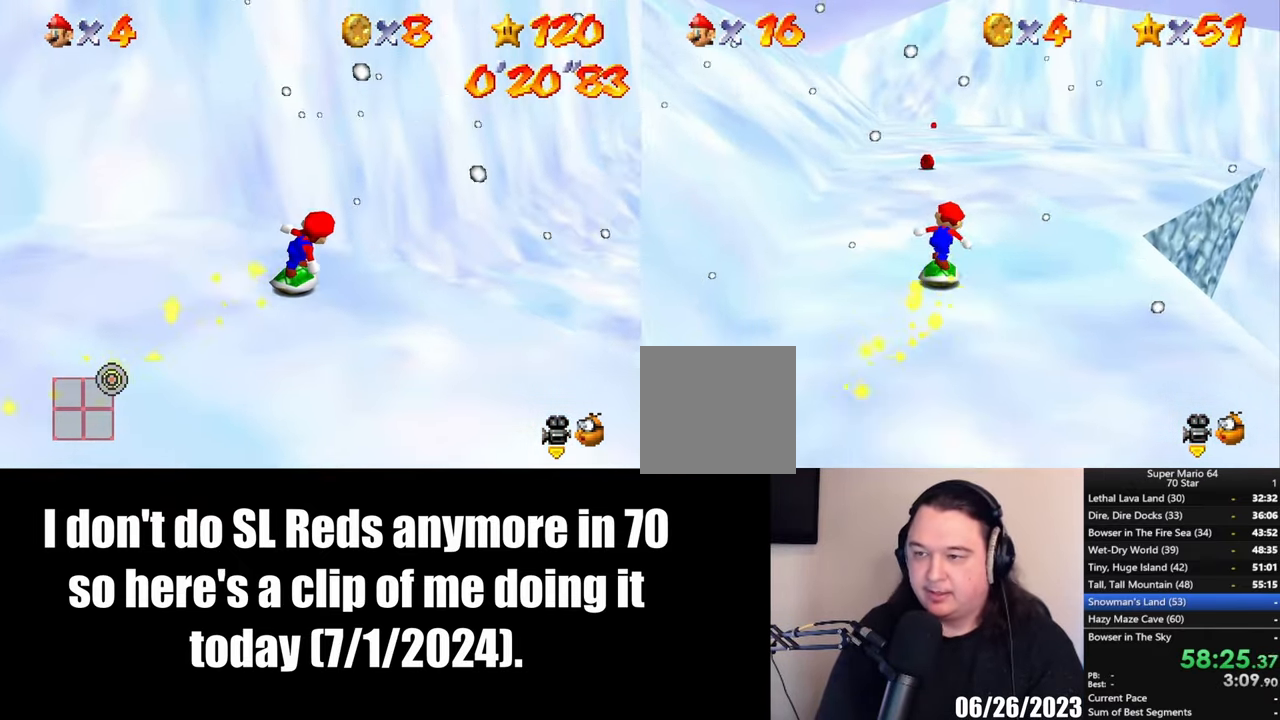
{"buttons": [], "left_stick": "up", "events": []}
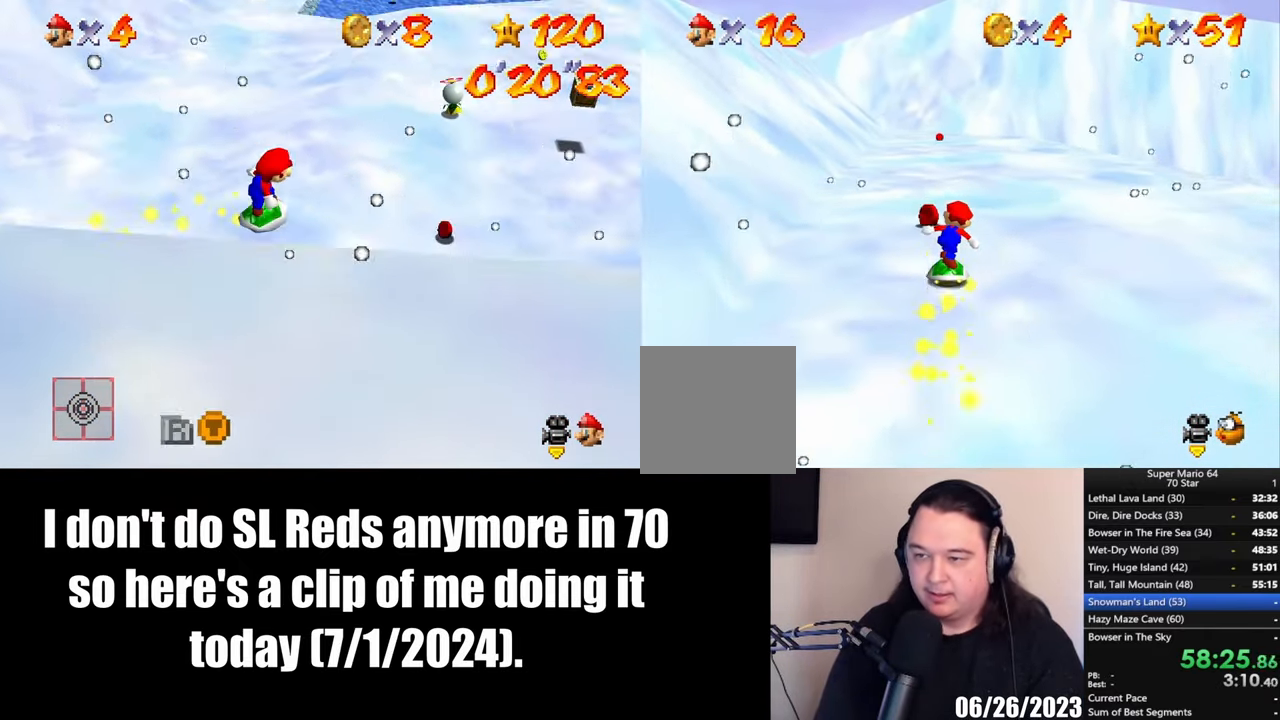
{"buttons": [], "left_stick": "up", "events": [[300, "left_stick", "up-left"], [450, "left_stick", "up"]]}
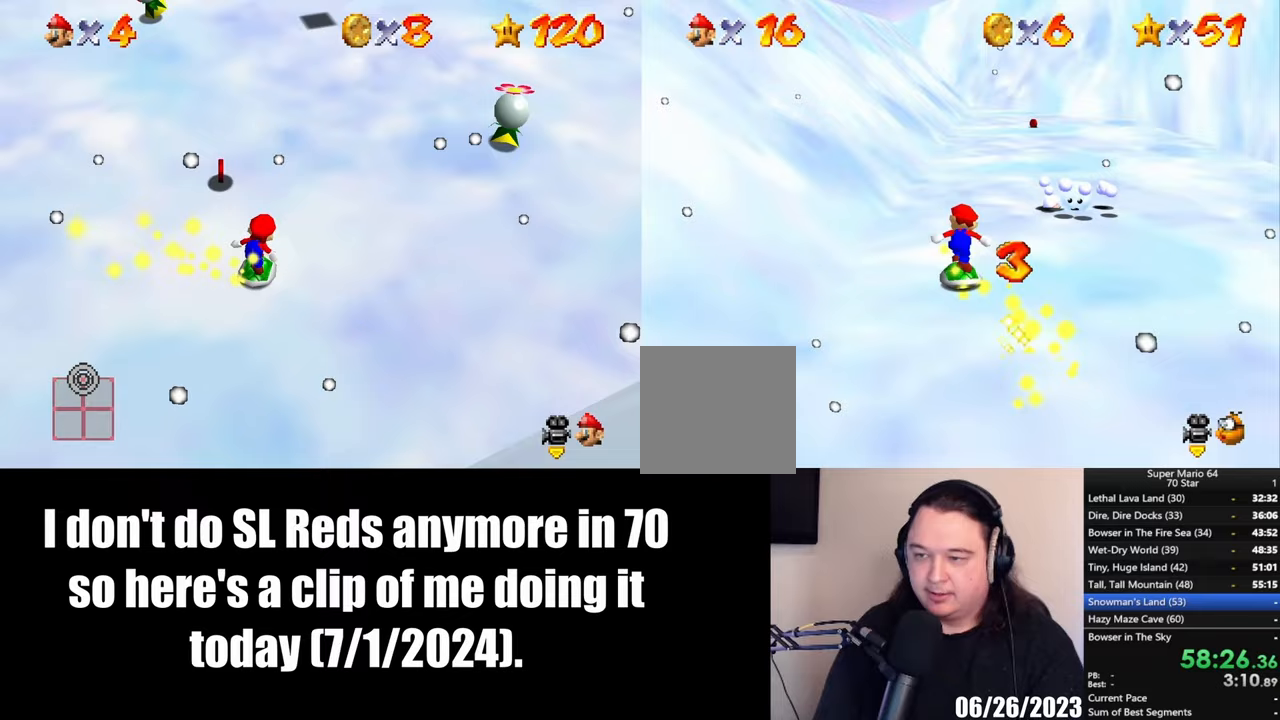
{"buttons": [], "left_stick": "up", "events": []}
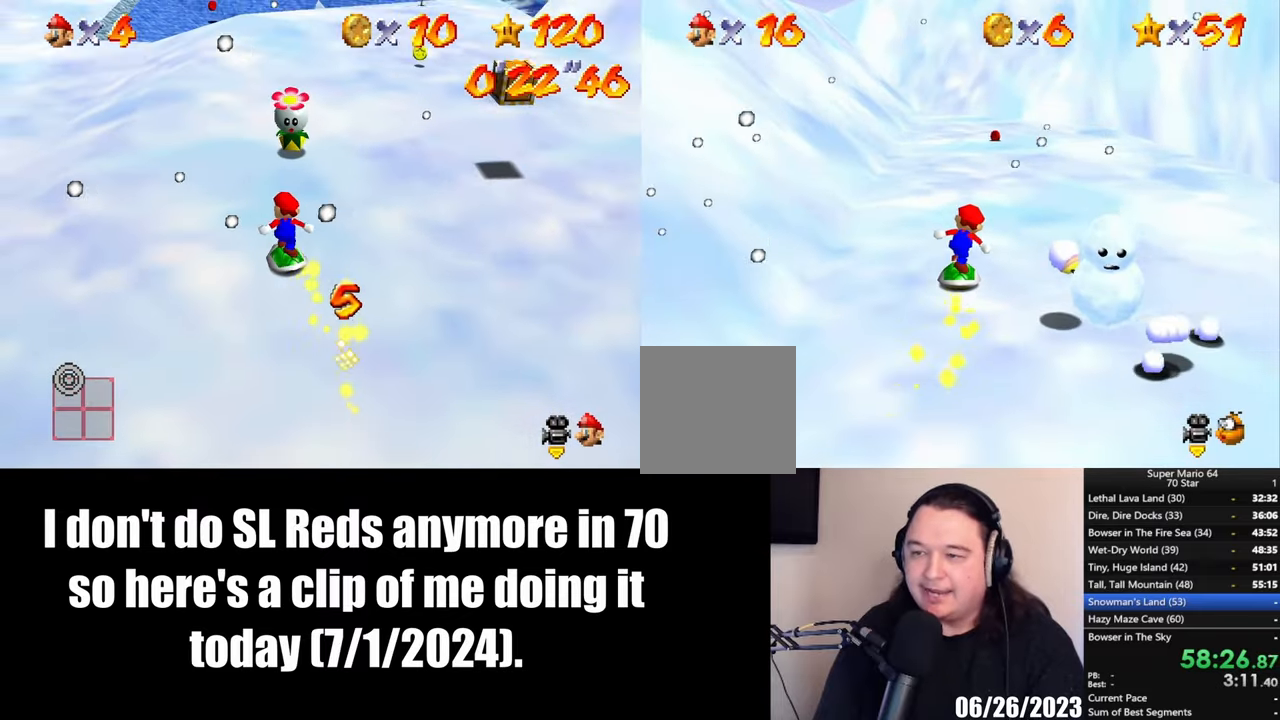
{"buttons": [], "left_stick": "up", "events": []}
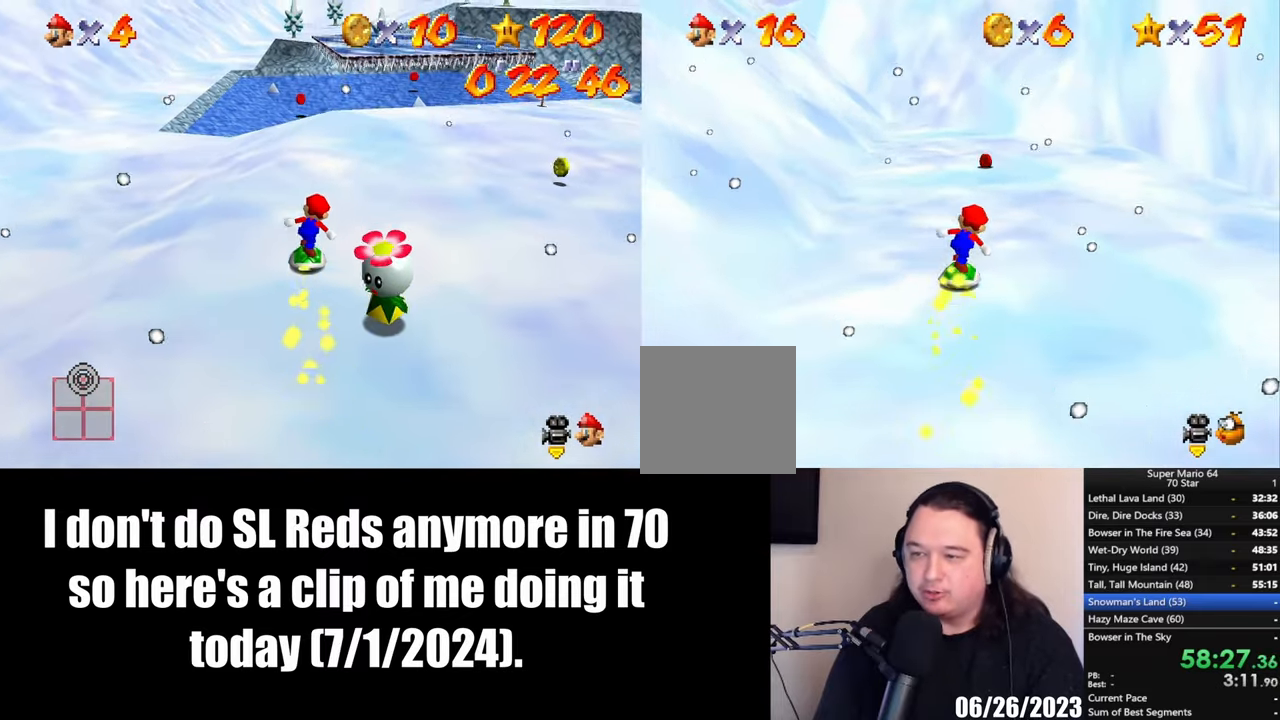
{"buttons": [], "left_stick": "up", "events": []}
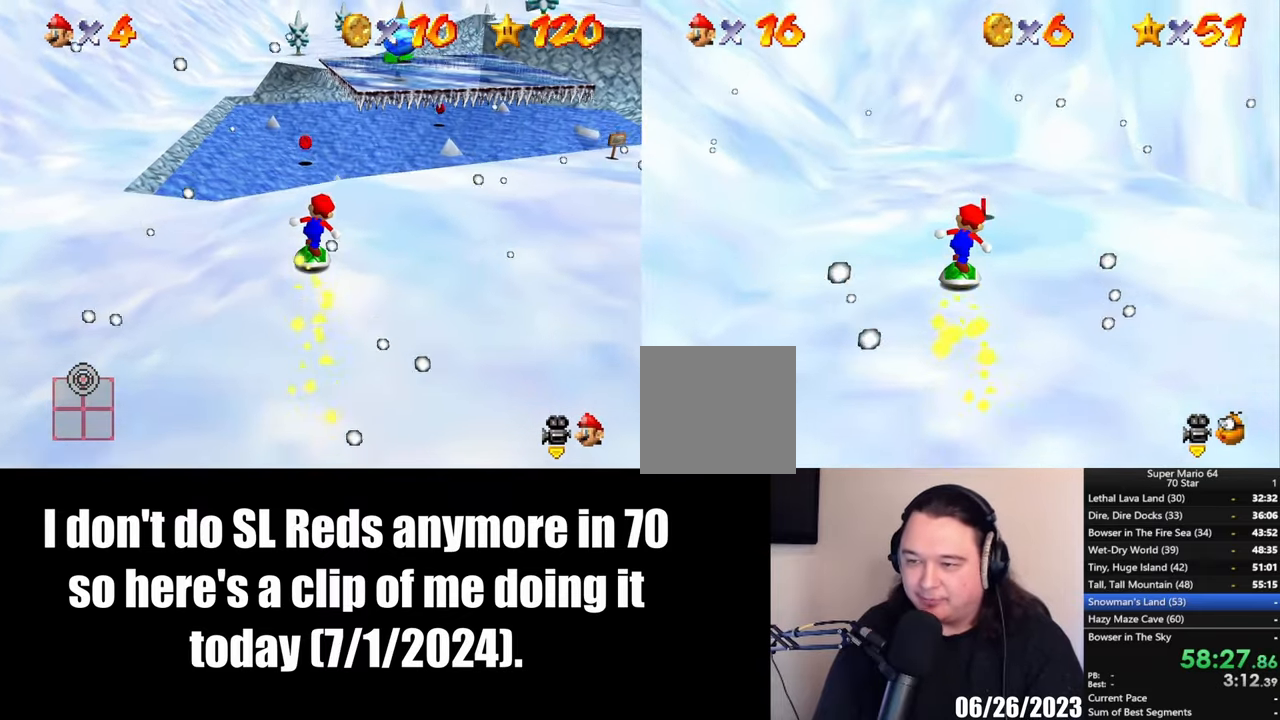
{"buttons": [], "left_stick": "up-right", "events": [[167, "left_stick", "up-right"]]}
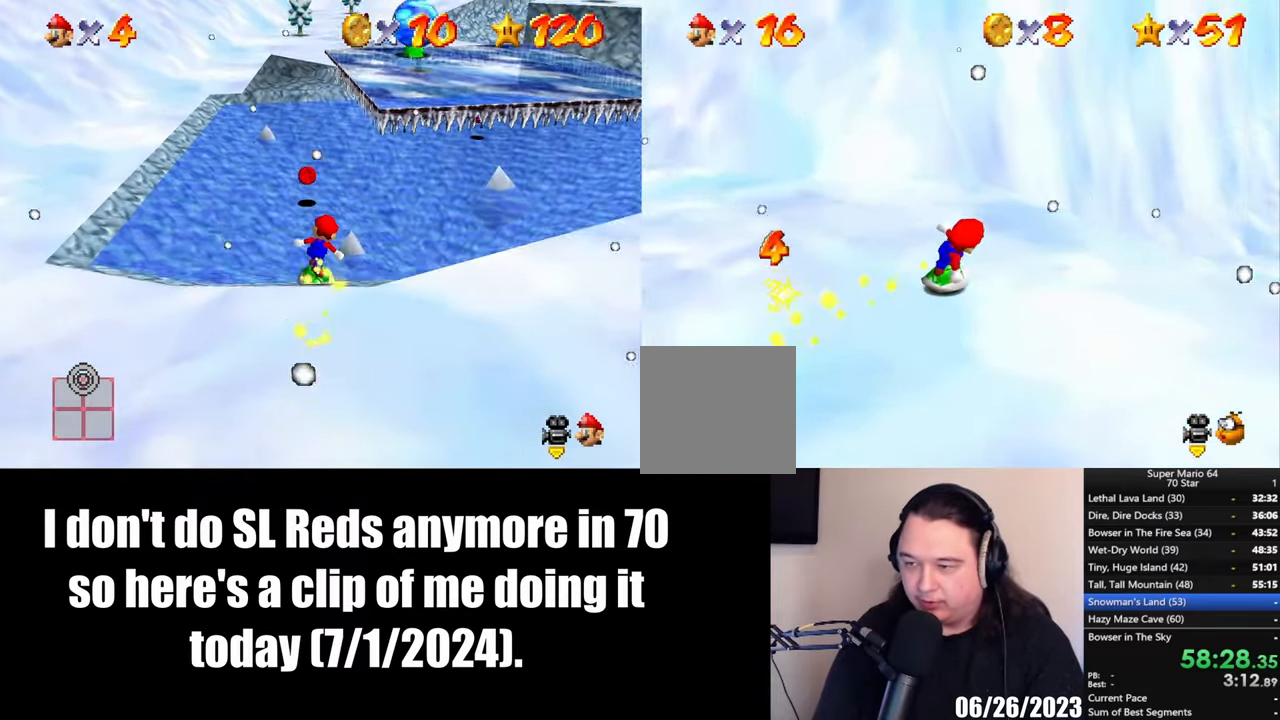
{"buttons": [], "left_stick": "up-right", "events": []}
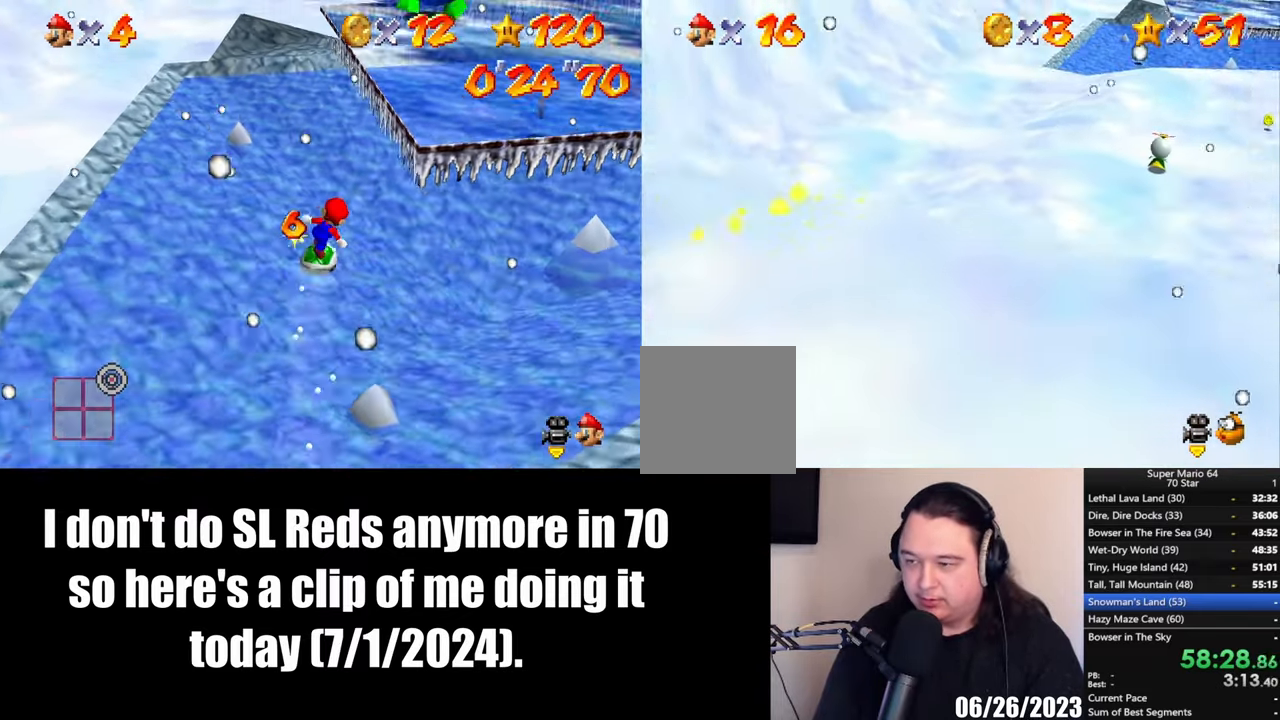
{"buttons": [], "left_stick": "up-left", "events": [[100, "left_stick", "center"], [367, "left_stick", "right"], [467, "left_stick", "up-left"]]}
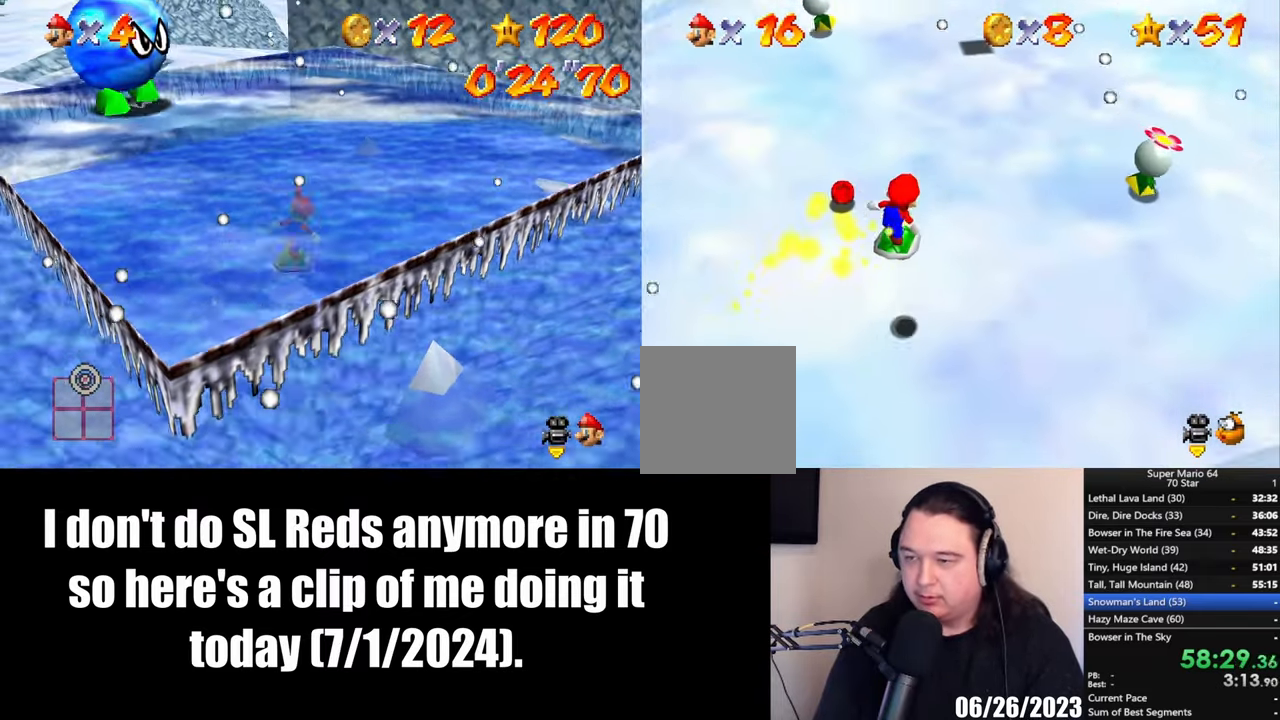
{"buttons": [], "left_stick": "left"}
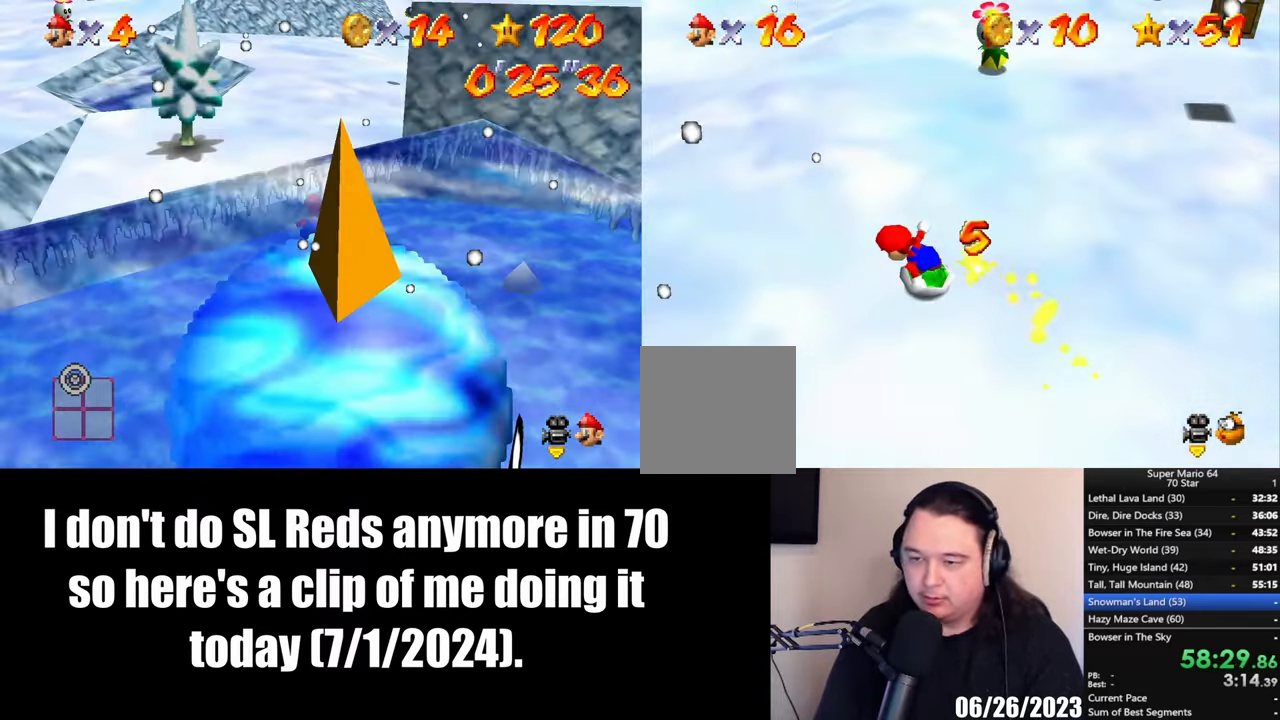
{"buttons": [], "left_stick": "up-right"}
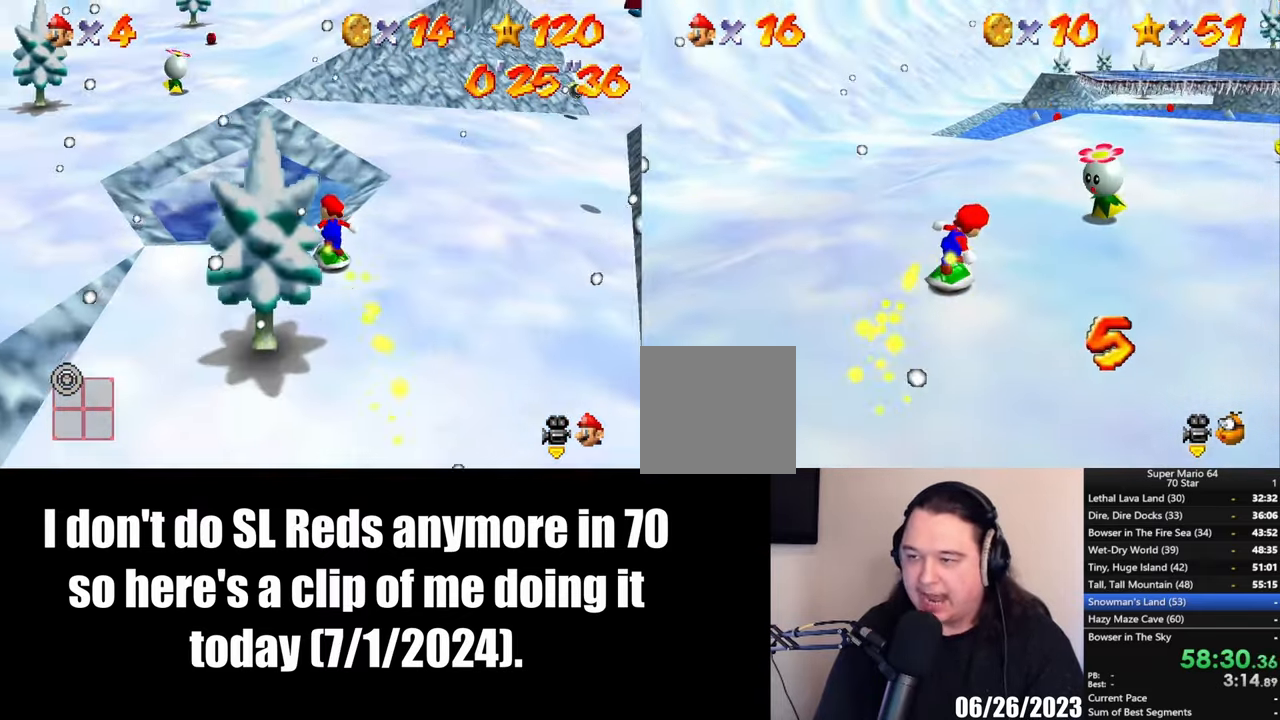
{"buttons": [], "left_stick": "up", "events": [[200, "left_stick", "up"]]}
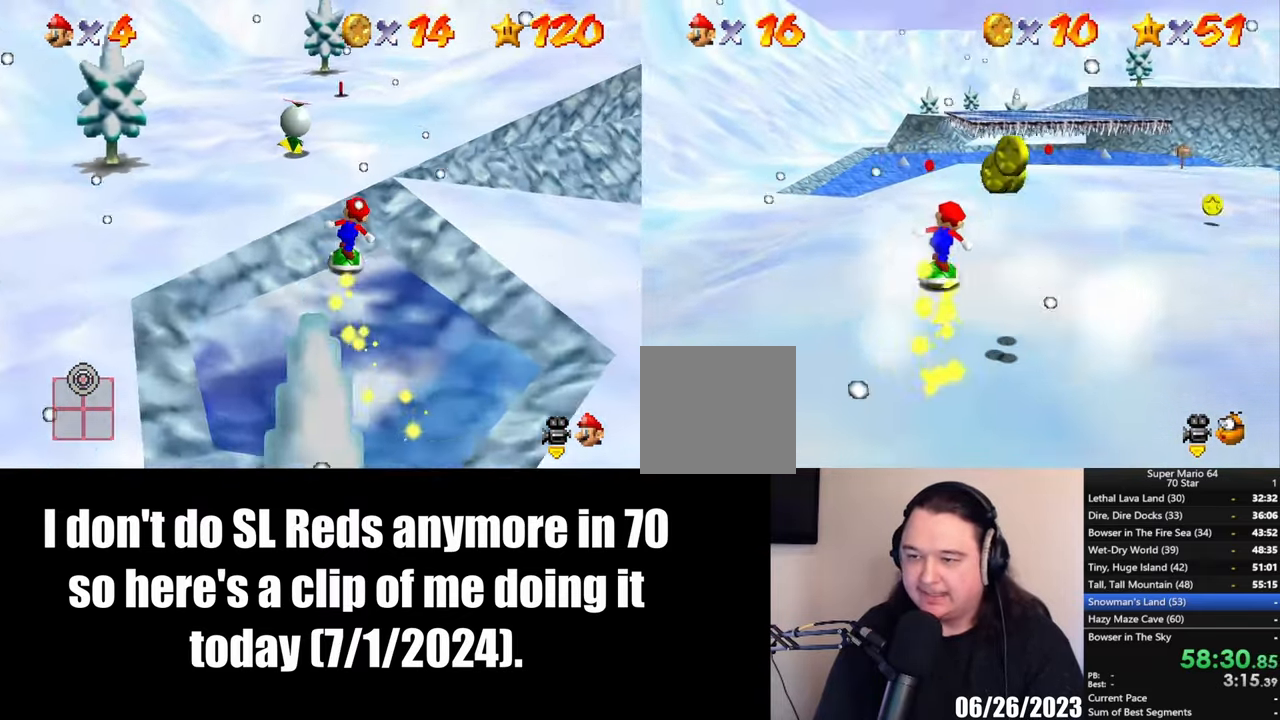
{"buttons": [], "left_stick": "up", "events": []}
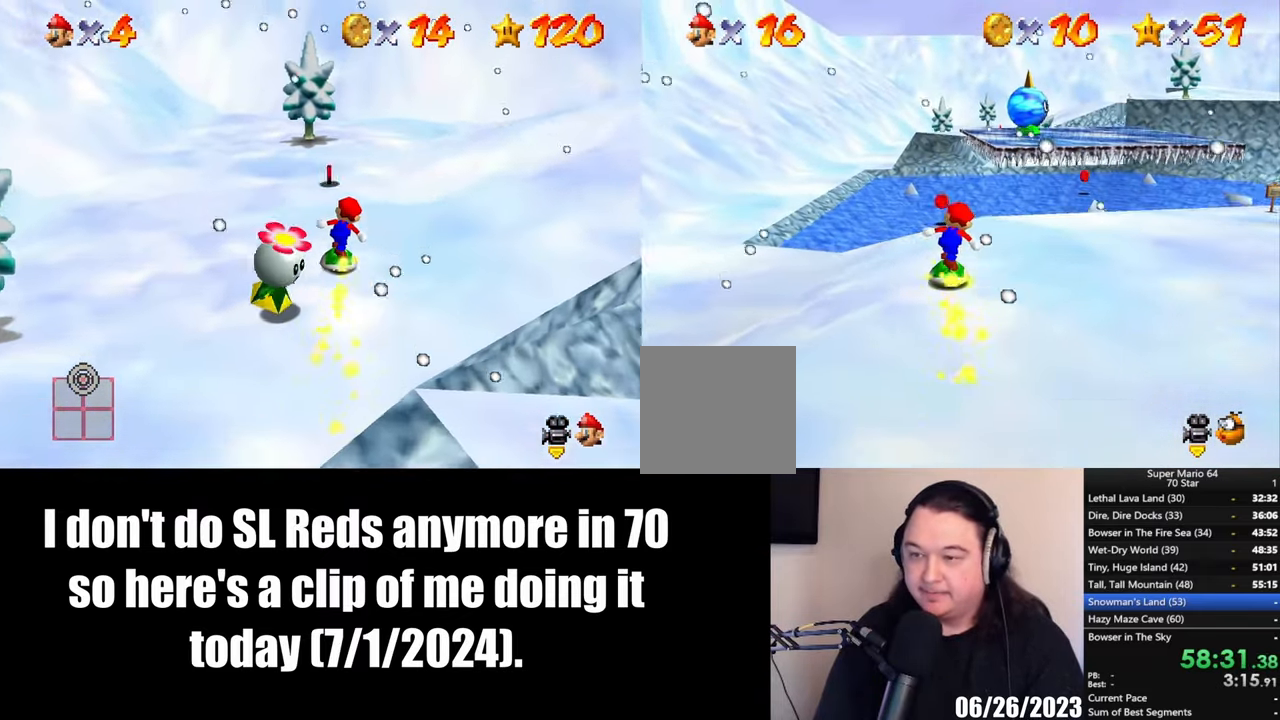
{"buttons": [], "left_stick": "up", "events": []}